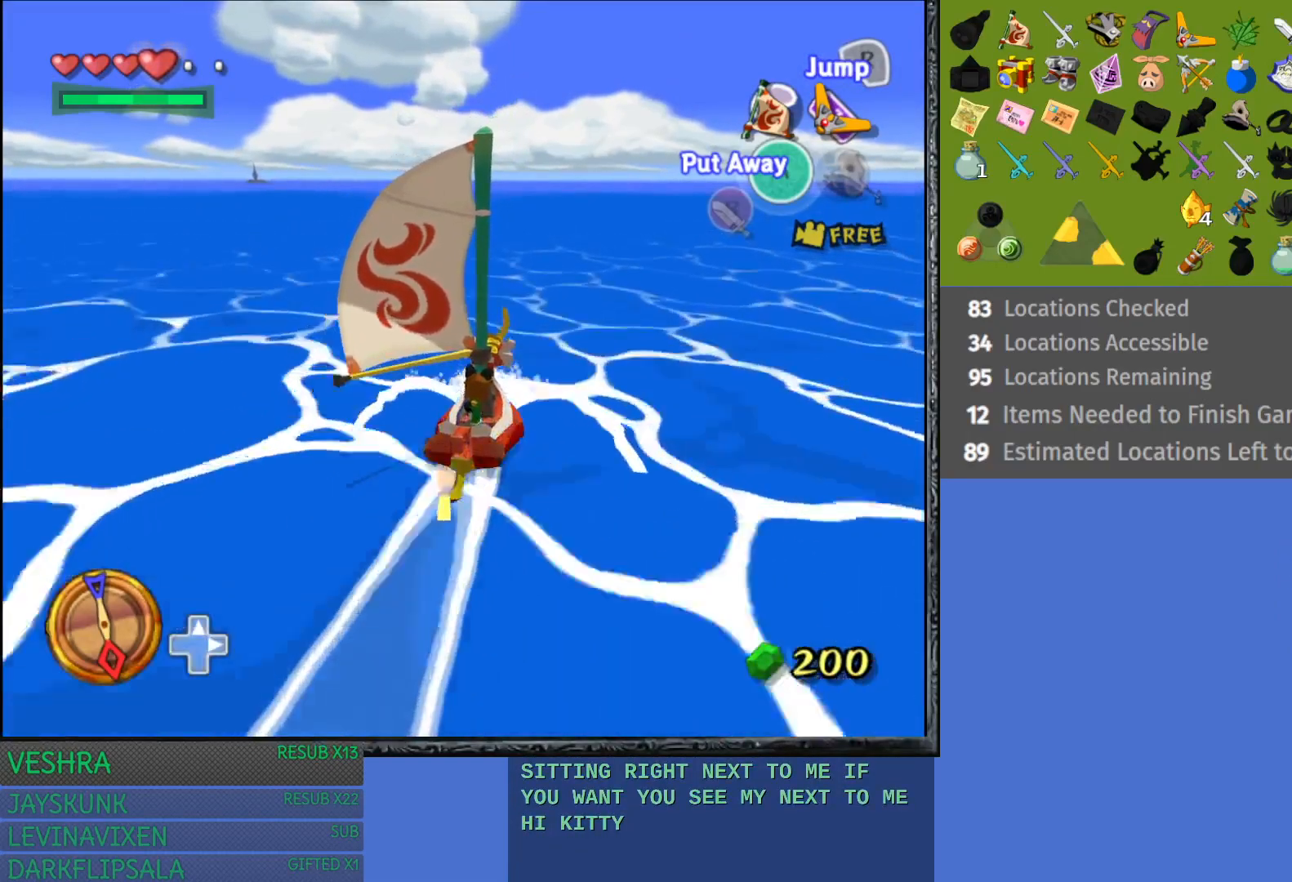
Gameplay with a controller (PlayStation layout); each line is a JSON object with the inputs held at the frame after it. "events" lists button and stick changes between this image and that frame as [ms after this image, input, new state], when the widget could be followed in between. Not read: L3 R3.
{"buttons": [], "left_stick": "left", "right_stick": "center", "events": [[450, "left_stick", "left"]]}
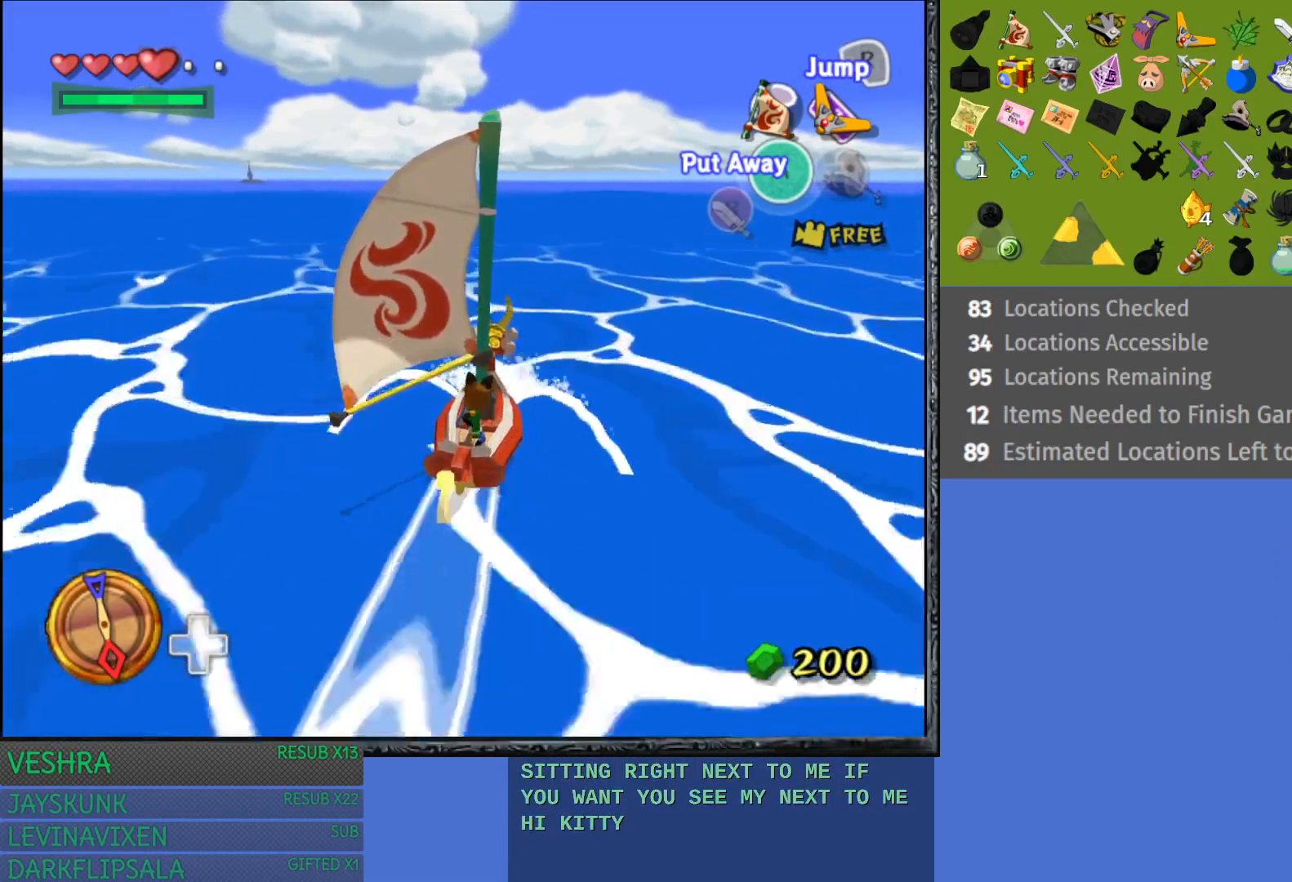
{"buttons": [], "left_stick": "left", "right_stick": "center", "events": []}
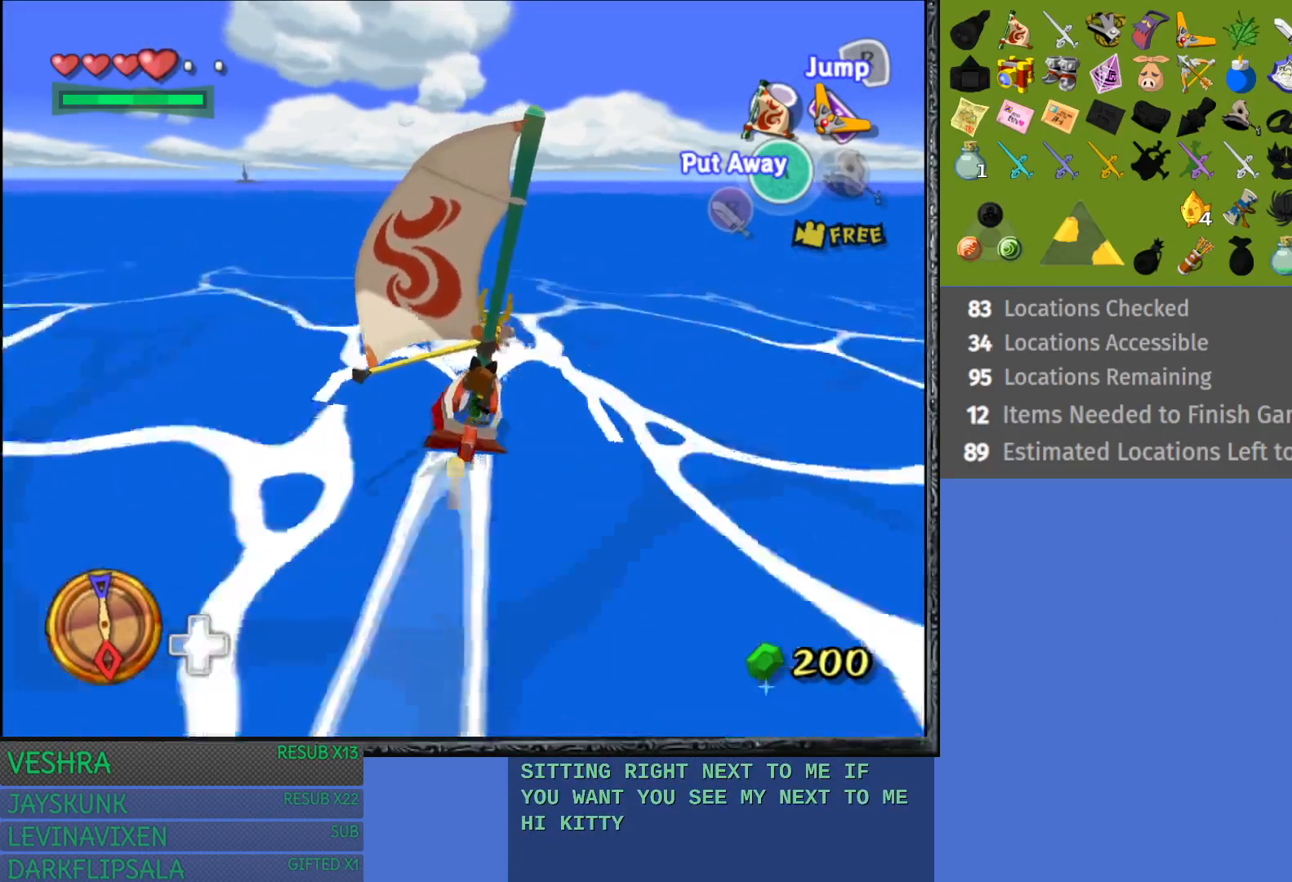
{"buttons": [], "left_stick": "left", "right_stick": "center", "events": []}
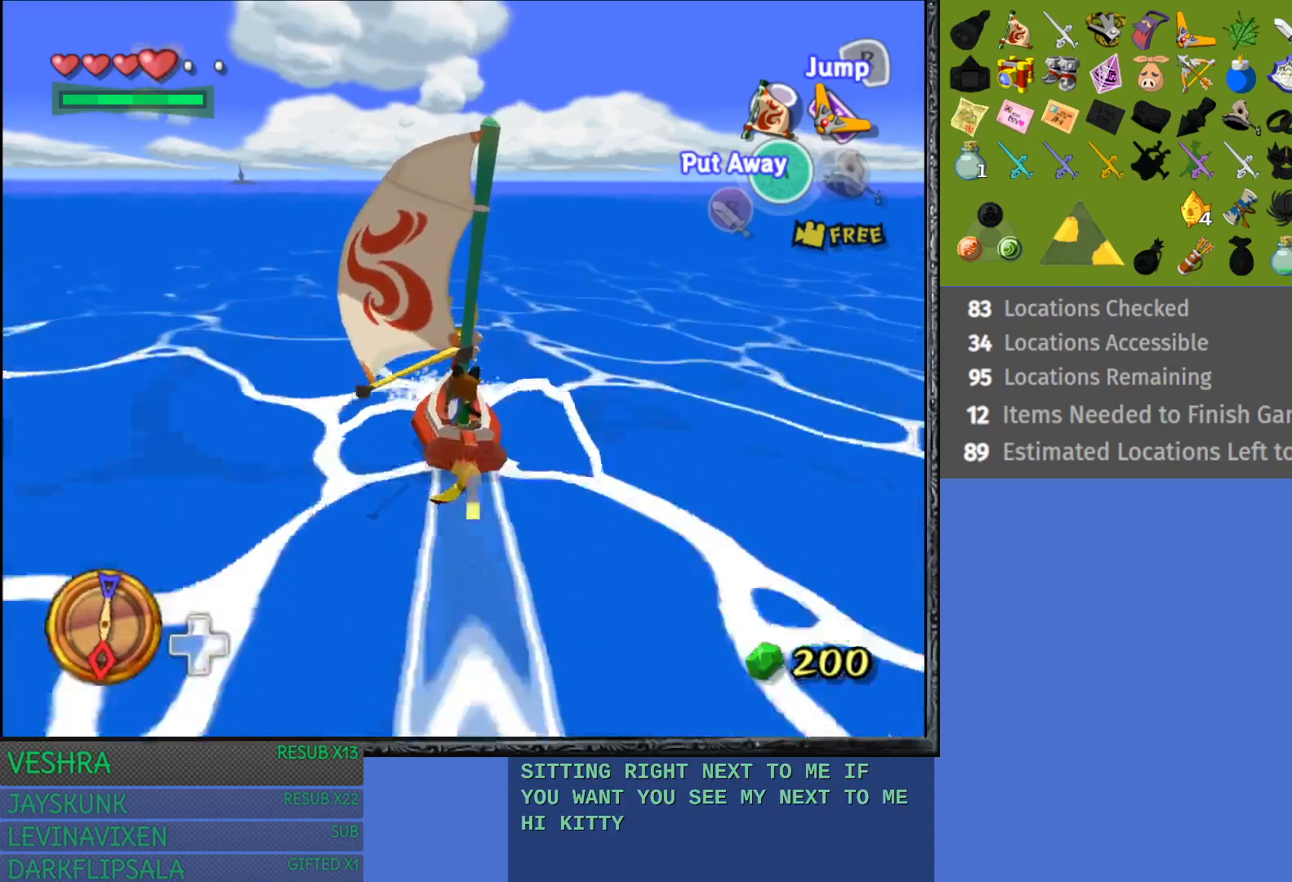
{"buttons": [], "left_stick": "center", "right_stick": "center", "events": [[150, "left_stick", "center"]]}
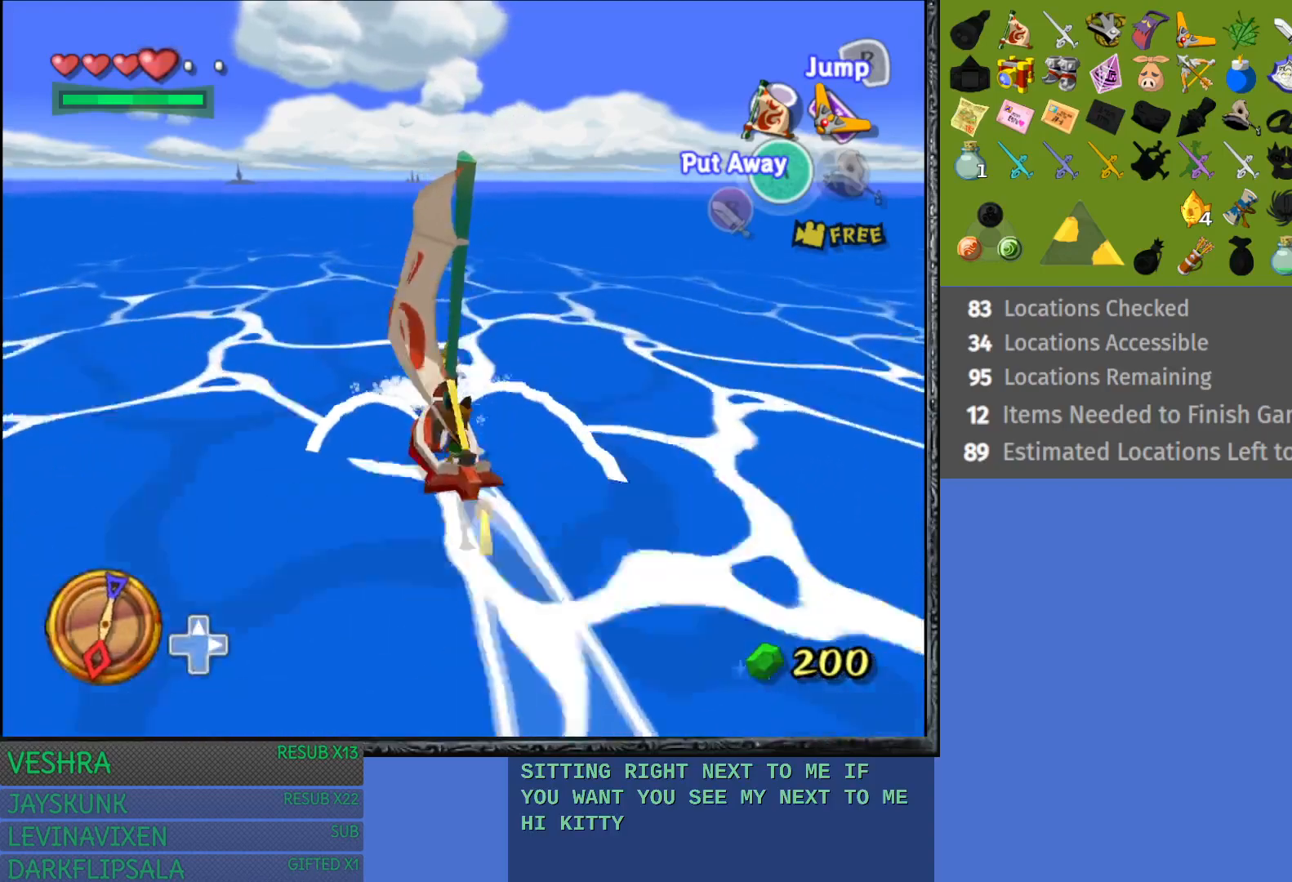
{"buttons": [], "left_stick": "center", "right_stick": "center", "events": []}
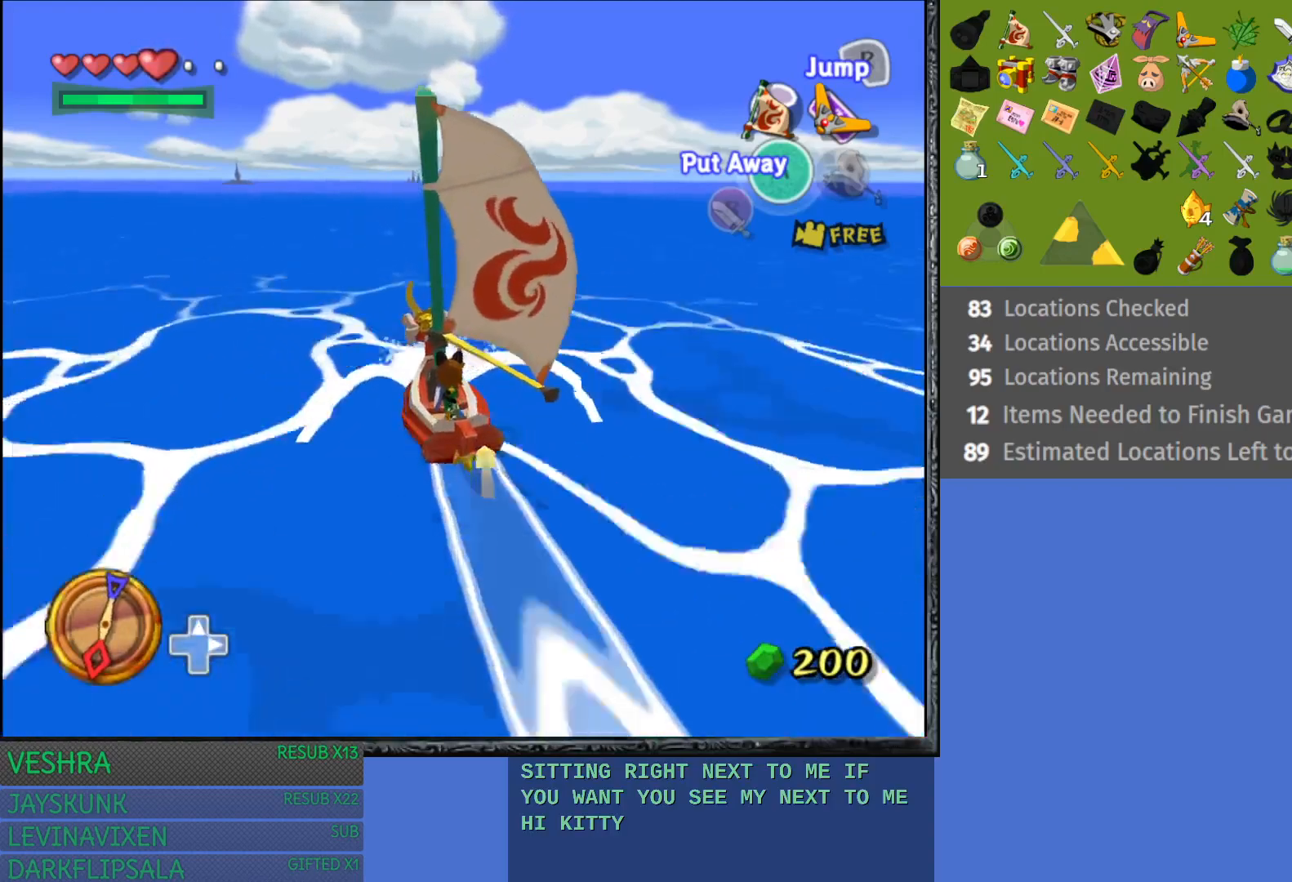
{"buttons": [], "left_stick": "center", "right_stick": "center", "events": [[100, "left_stick", "left"], [283, "left_stick", "center"]]}
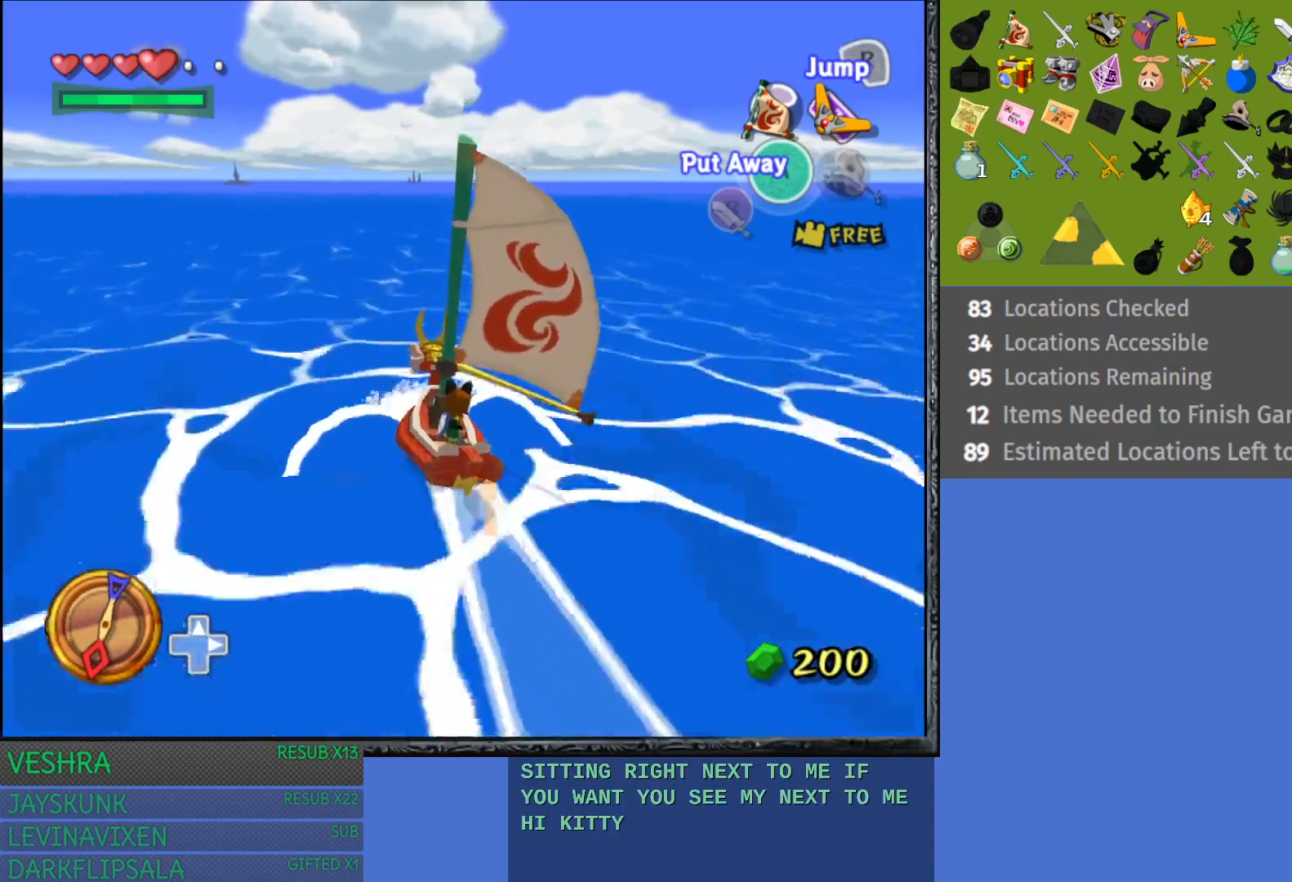
{"buttons": [], "left_stick": "center", "right_stick": "center", "events": [[50, "left_stick", "left"], [233, "left_stick", "center"]]}
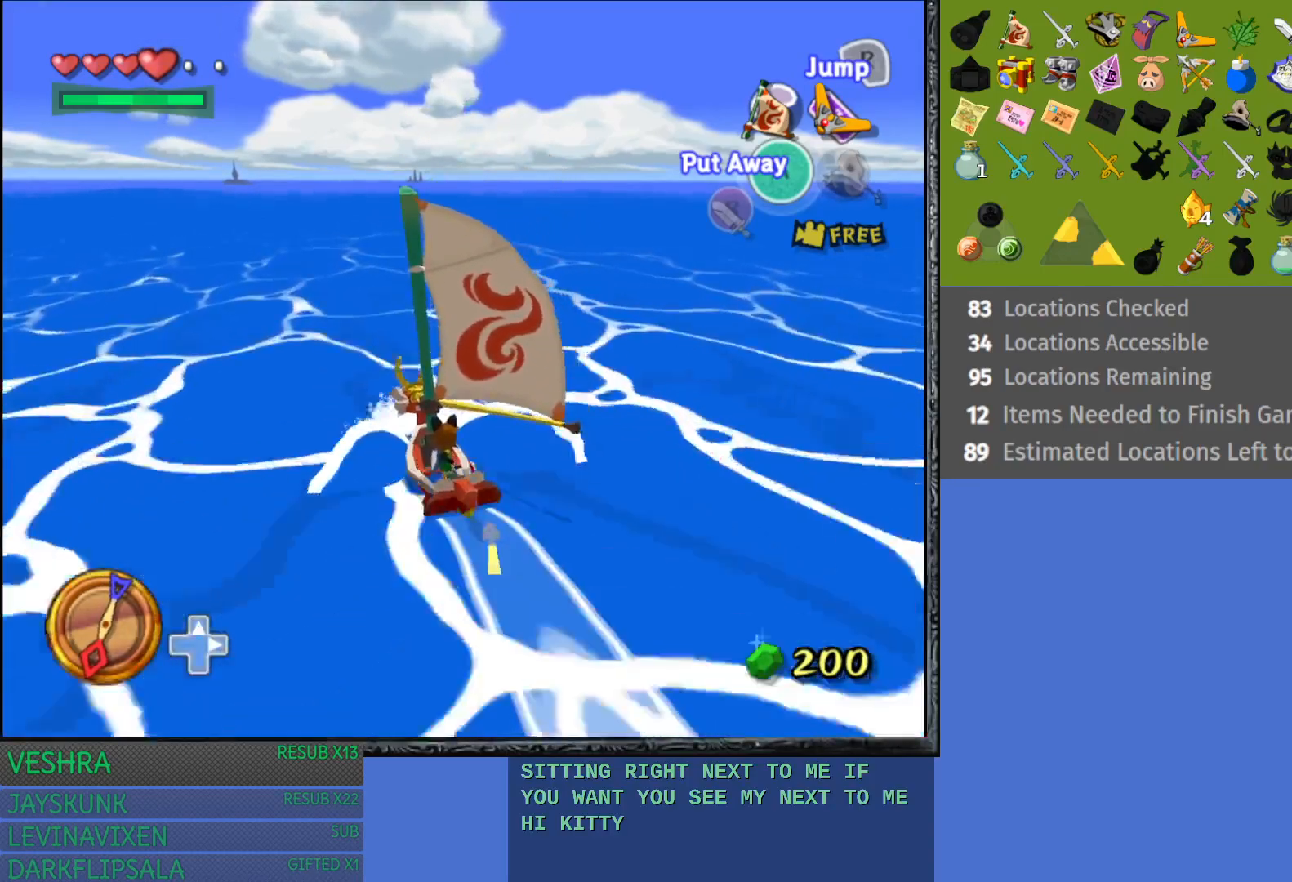
{"buttons": ["R2"], "left_stick": "center", "right_stick": "center", "events": [[433, "R2", "down"]]}
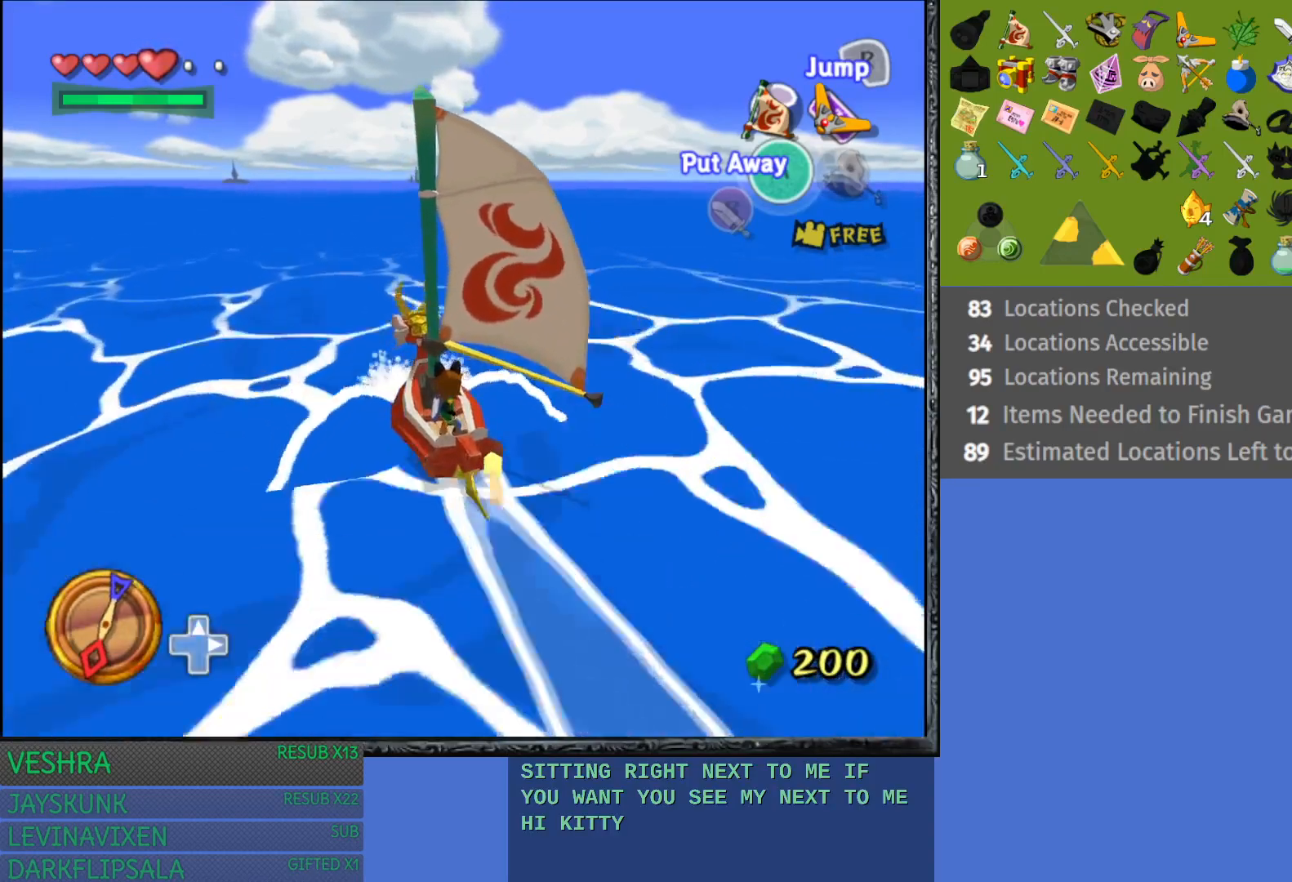
{"buttons": ["R2"], "left_stick": "center", "right_stick": "center", "events": []}
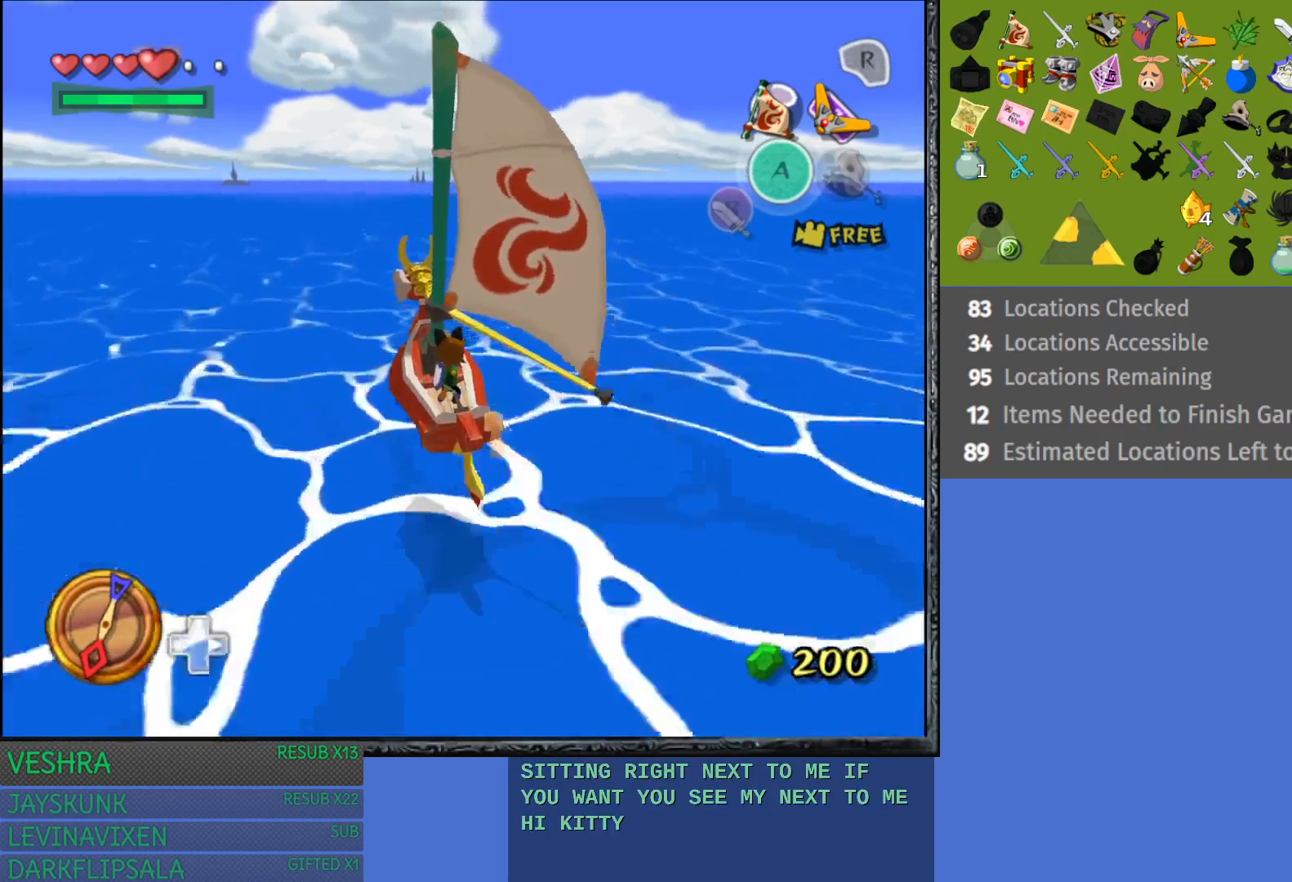
{"buttons": [], "left_stick": "center", "right_stick": "center", "events": [[433, "R2", "up"]]}
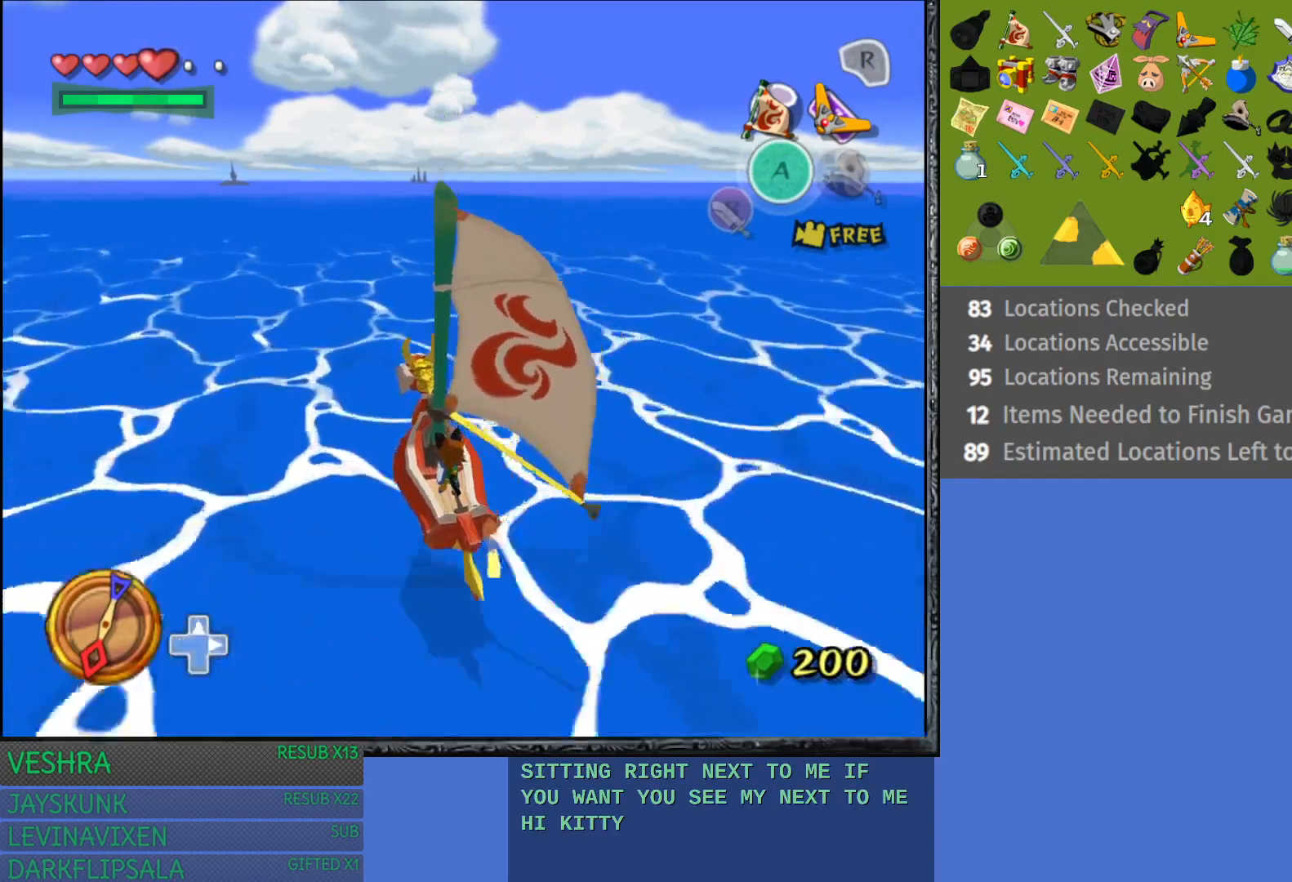
{"buttons": ["R2"], "left_stick": "center", "right_stick": "center", "events": [[283, "R2", "down"]]}
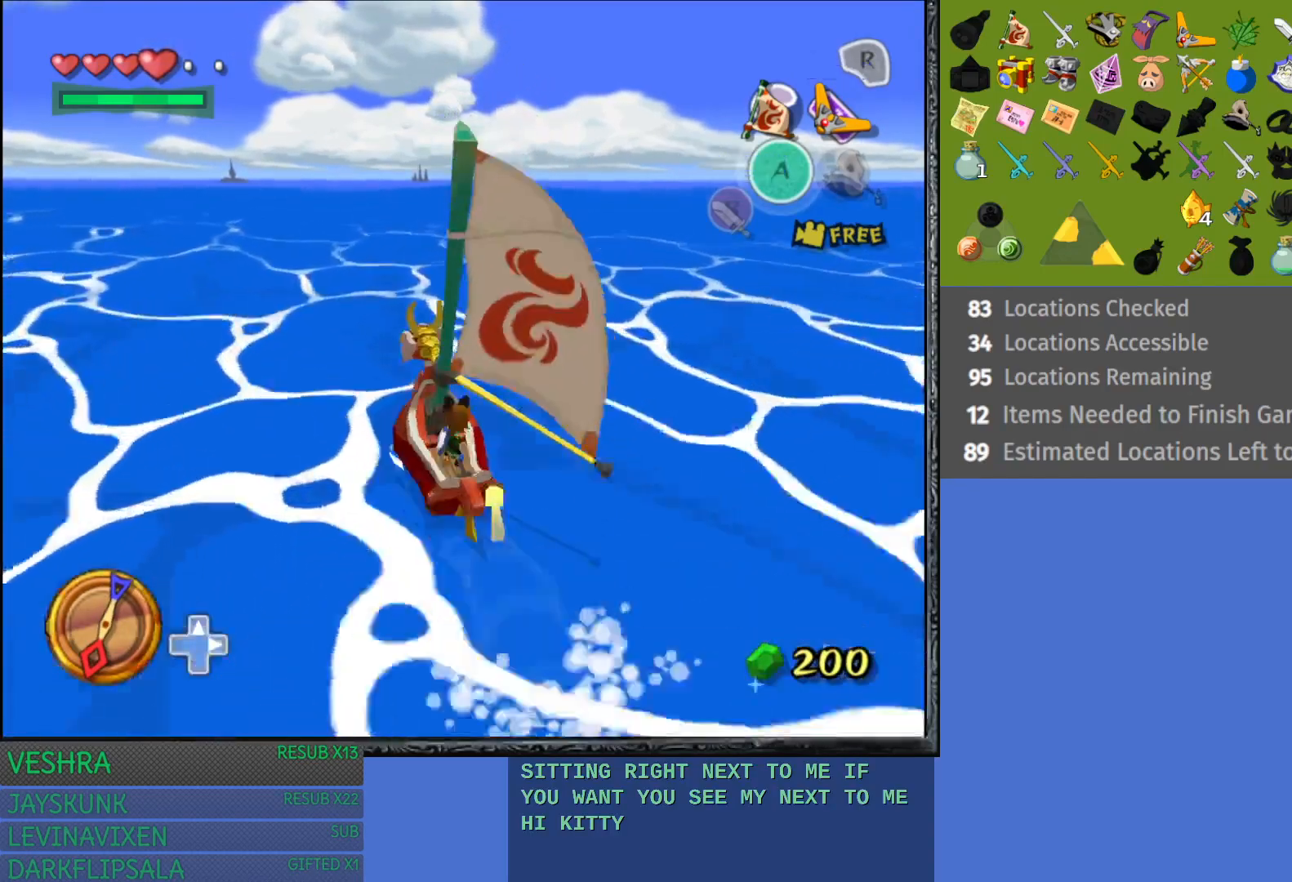
{"buttons": ["R2"], "left_stick": "center", "right_stick": "center", "events": []}
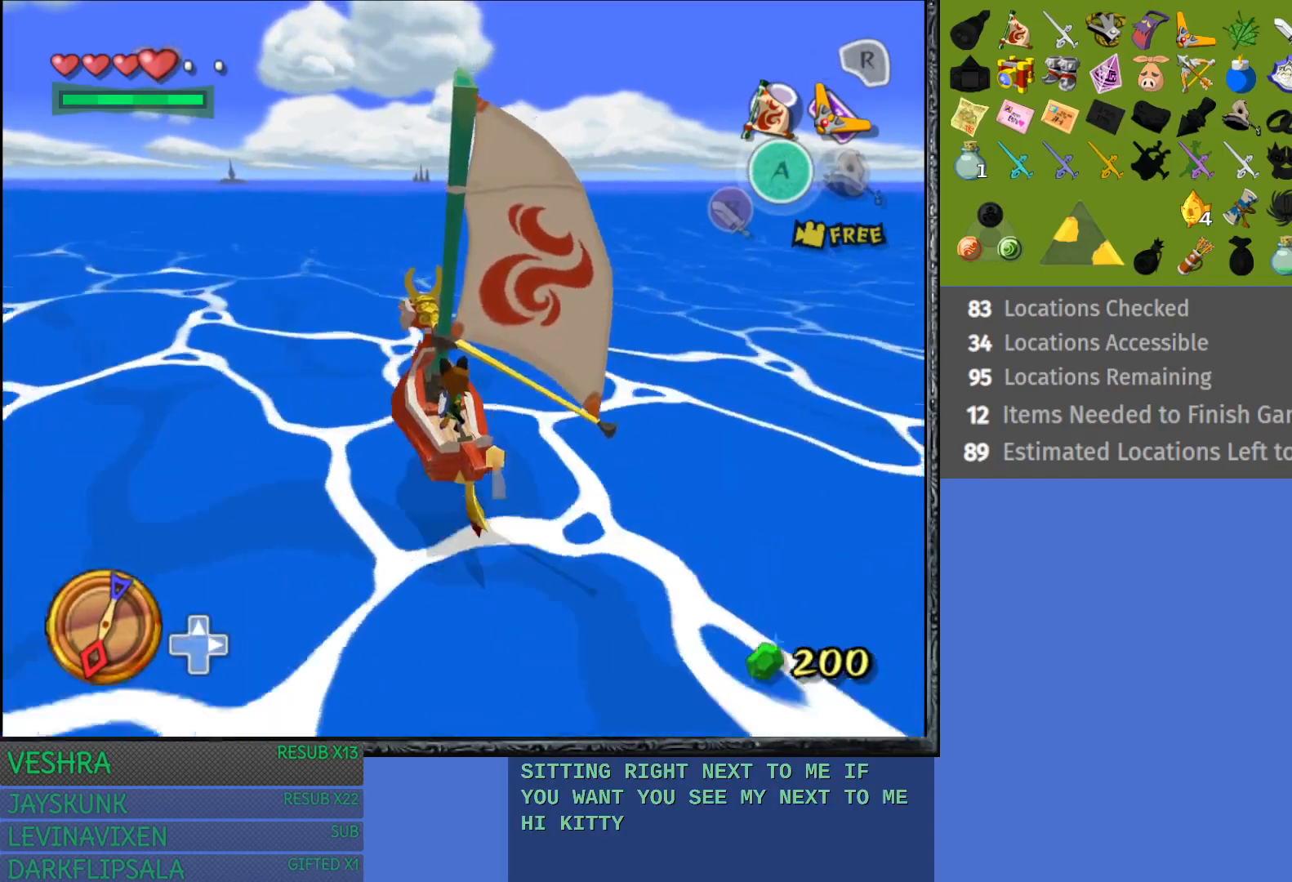
{"buttons": [], "left_stick": "center", "right_stick": "center", "events": [[150, "R2", "up"]]}
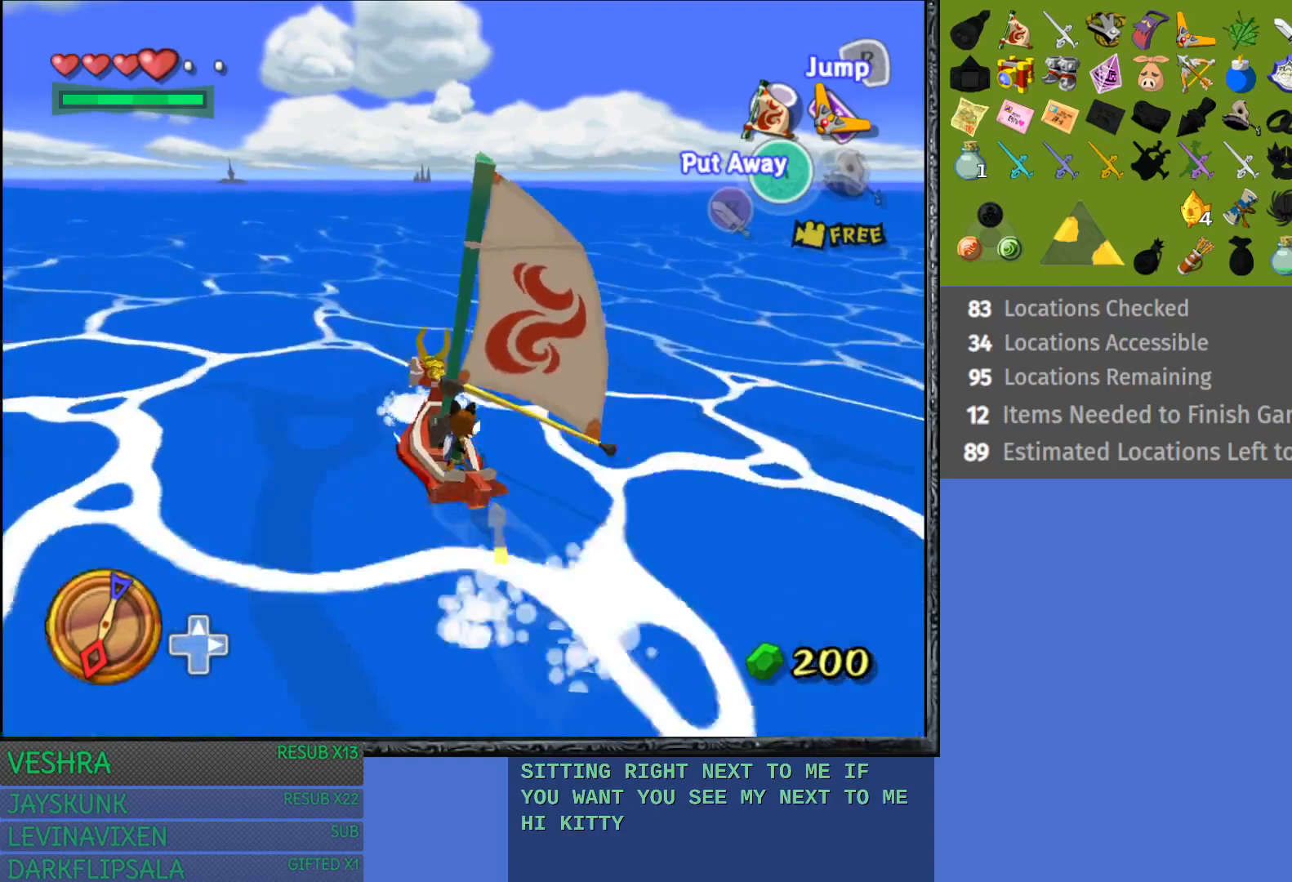
{"buttons": [], "left_stick": "center", "right_stick": "center", "events": []}
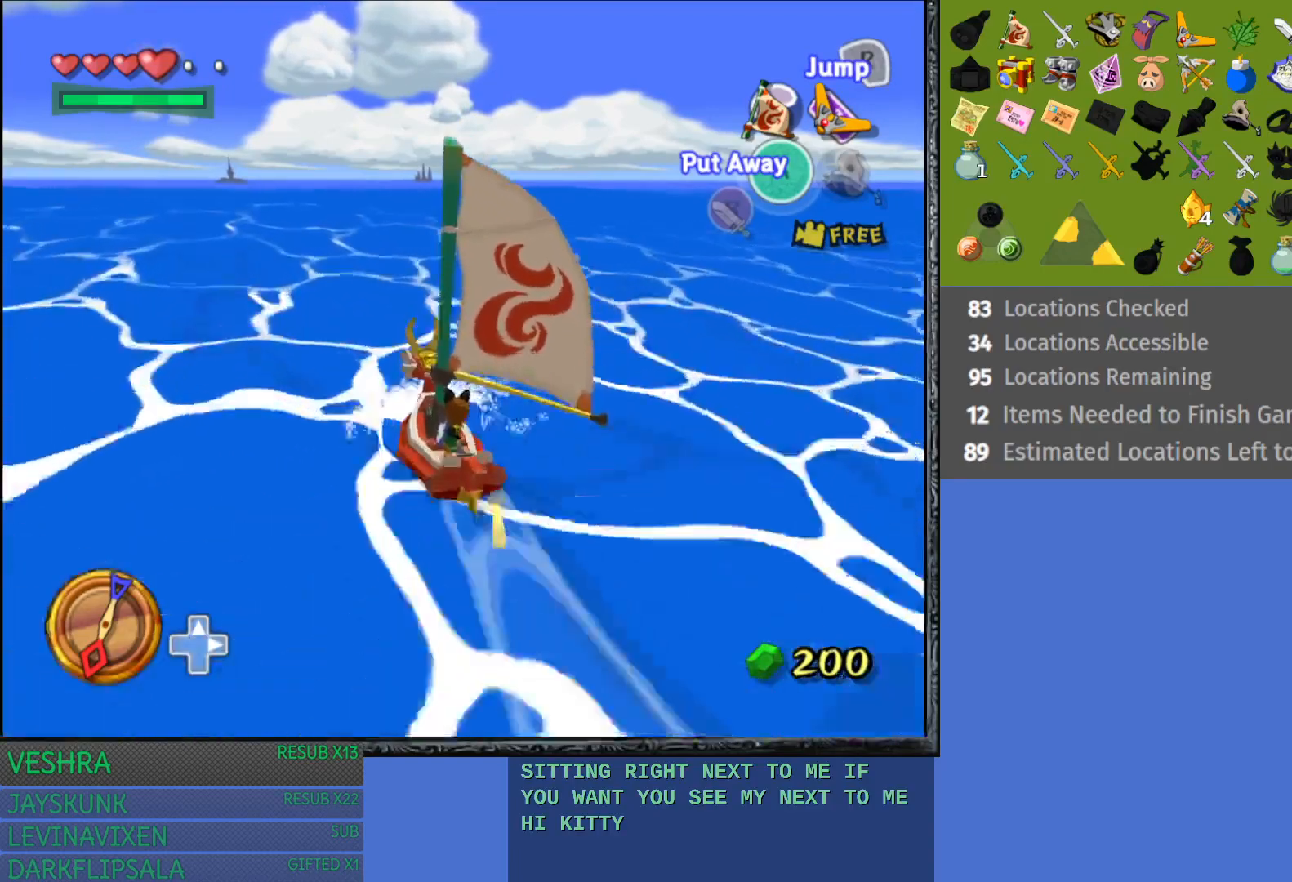
{"buttons": [], "left_stick": "center", "right_stick": "center", "events": []}
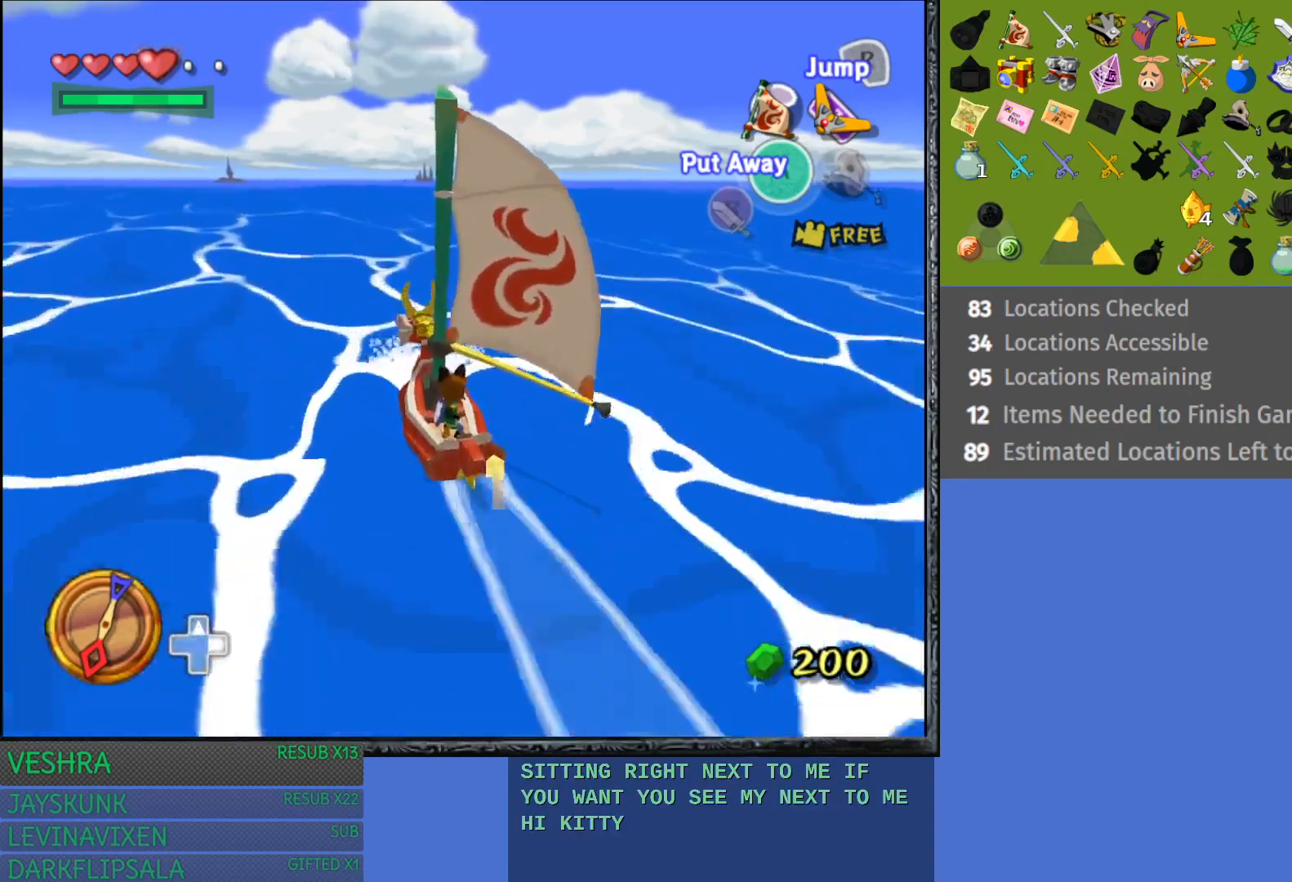
{"buttons": ["R2"], "left_stick": "center", "right_stick": "center", "events": [[133, "R2", "down"]]}
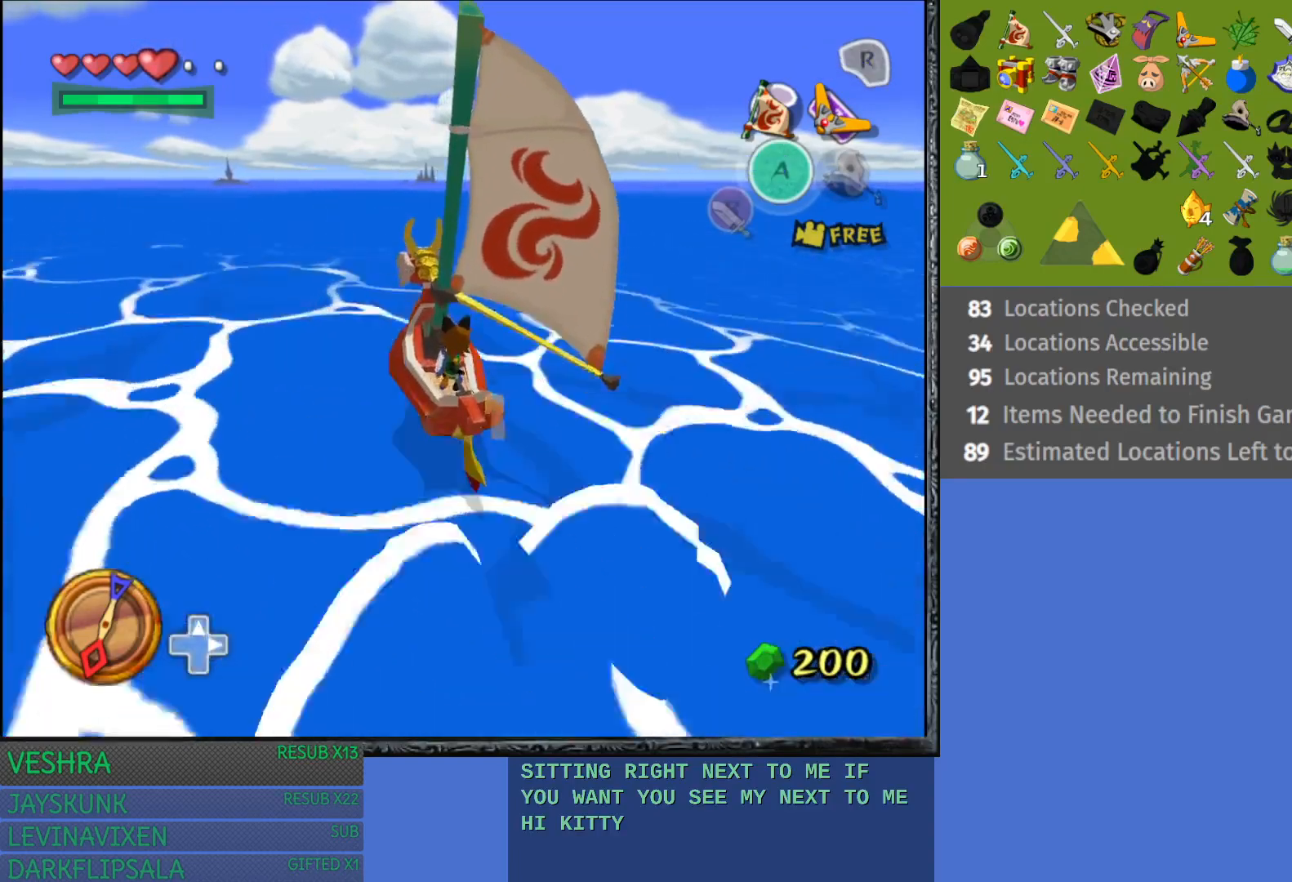
{"buttons": [], "left_stick": "center", "right_stick": "center", "events": [[417, "R2", "up"]]}
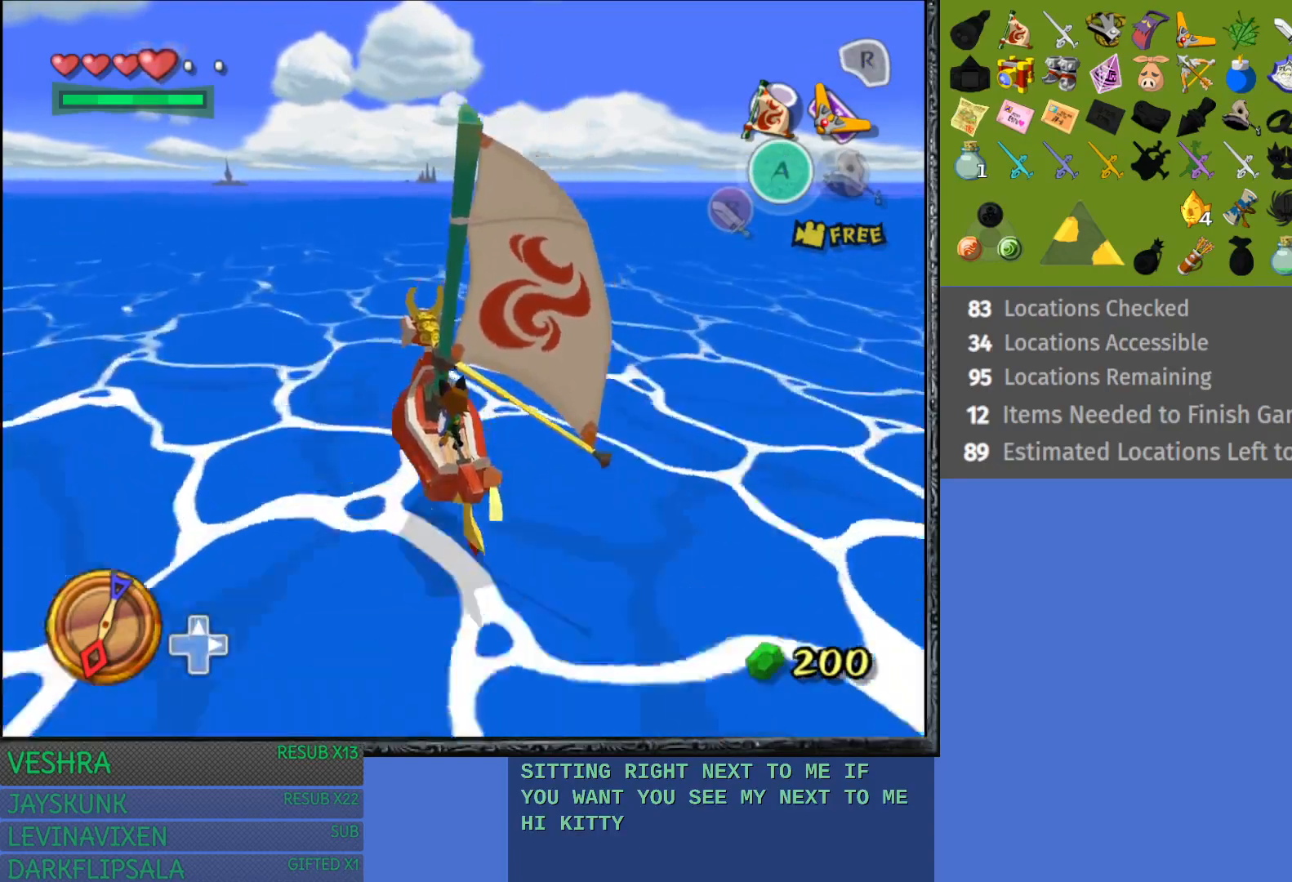
{"buttons": [], "left_stick": "center", "right_stick": "center", "events": []}
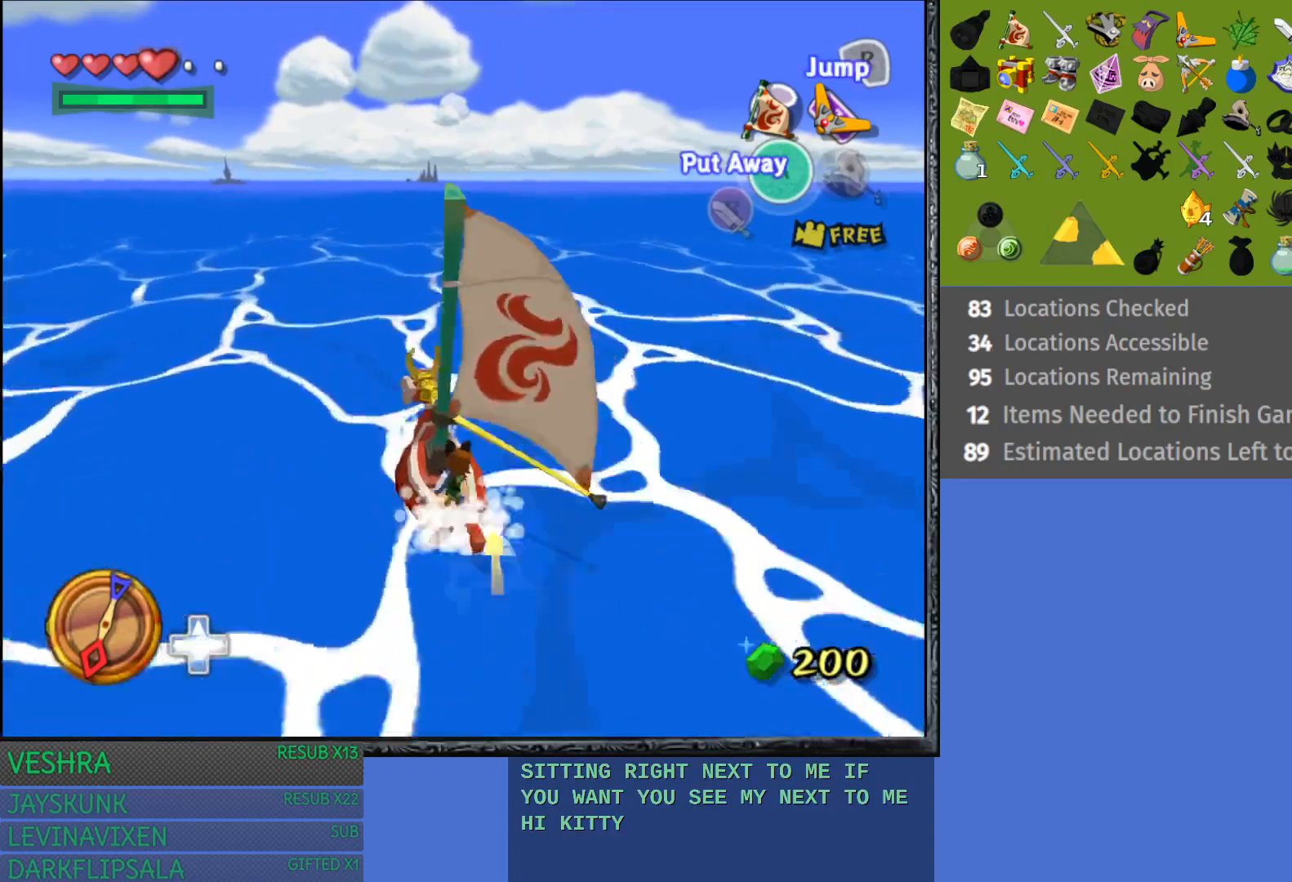
{"buttons": [], "left_stick": "center", "right_stick": "center", "events": []}
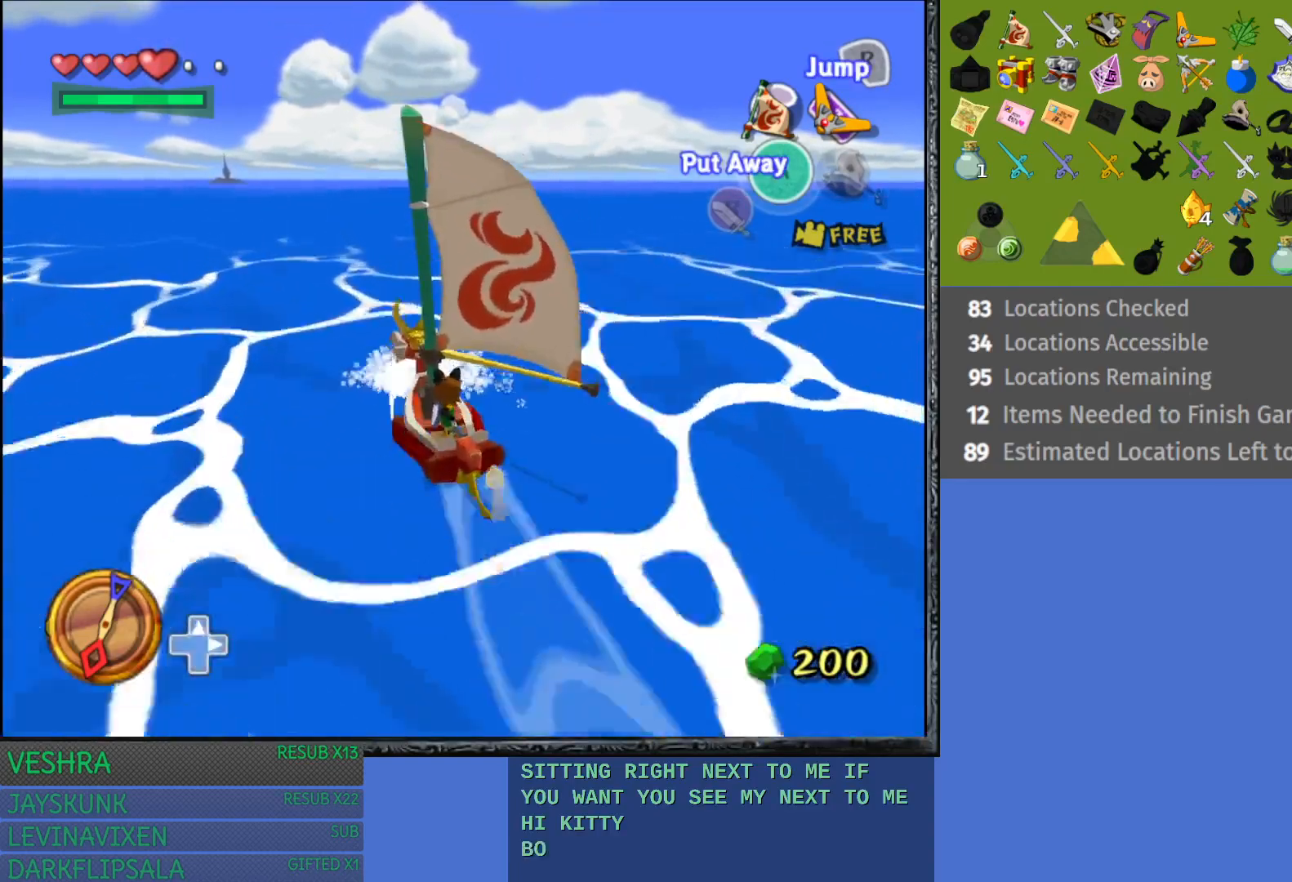
{"buttons": [], "left_stick": "center", "right_stick": "center", "events": []}
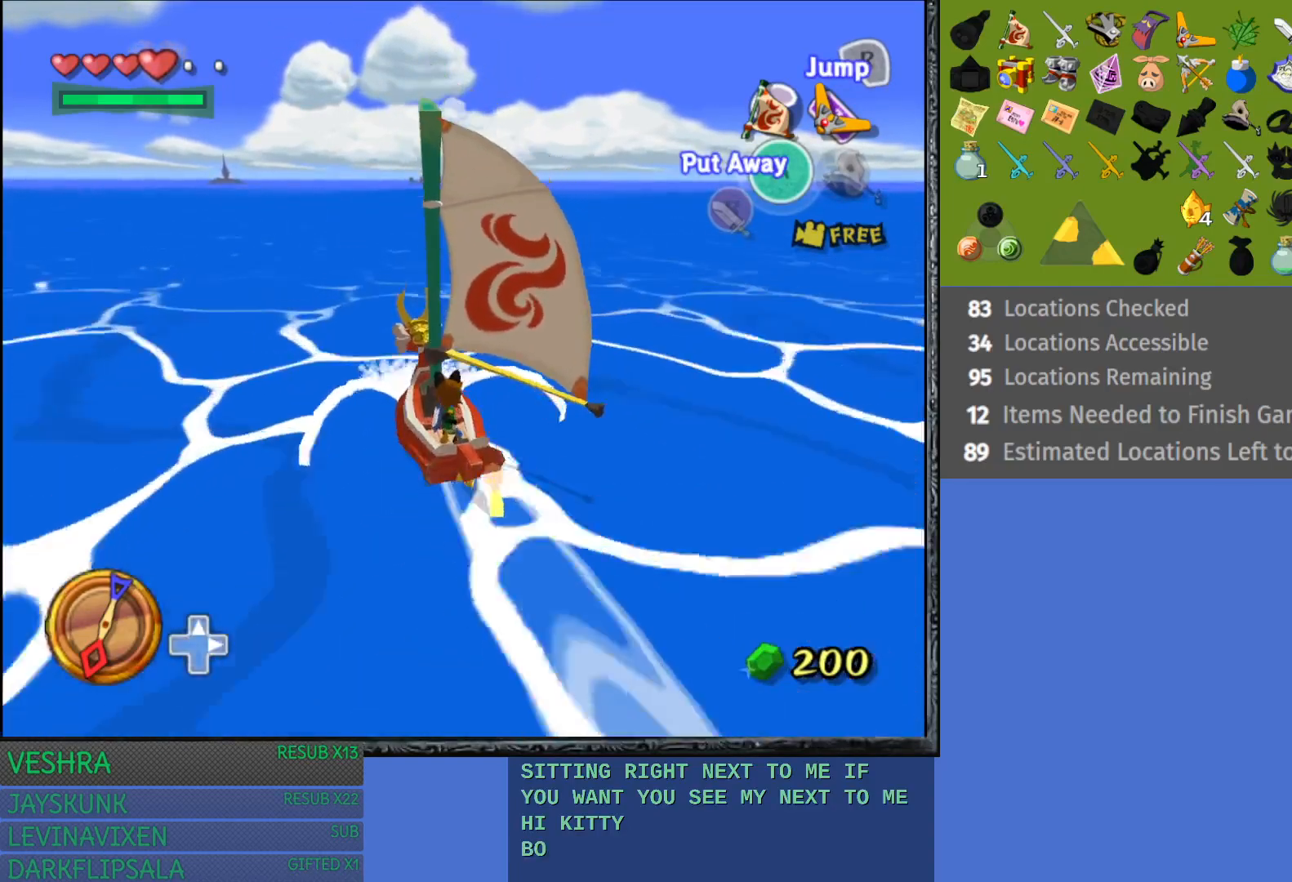
{"buttons": ["R1"], "left_stick": "center", "right_stick": "center", "events": [[233, "R1", "down"]]}
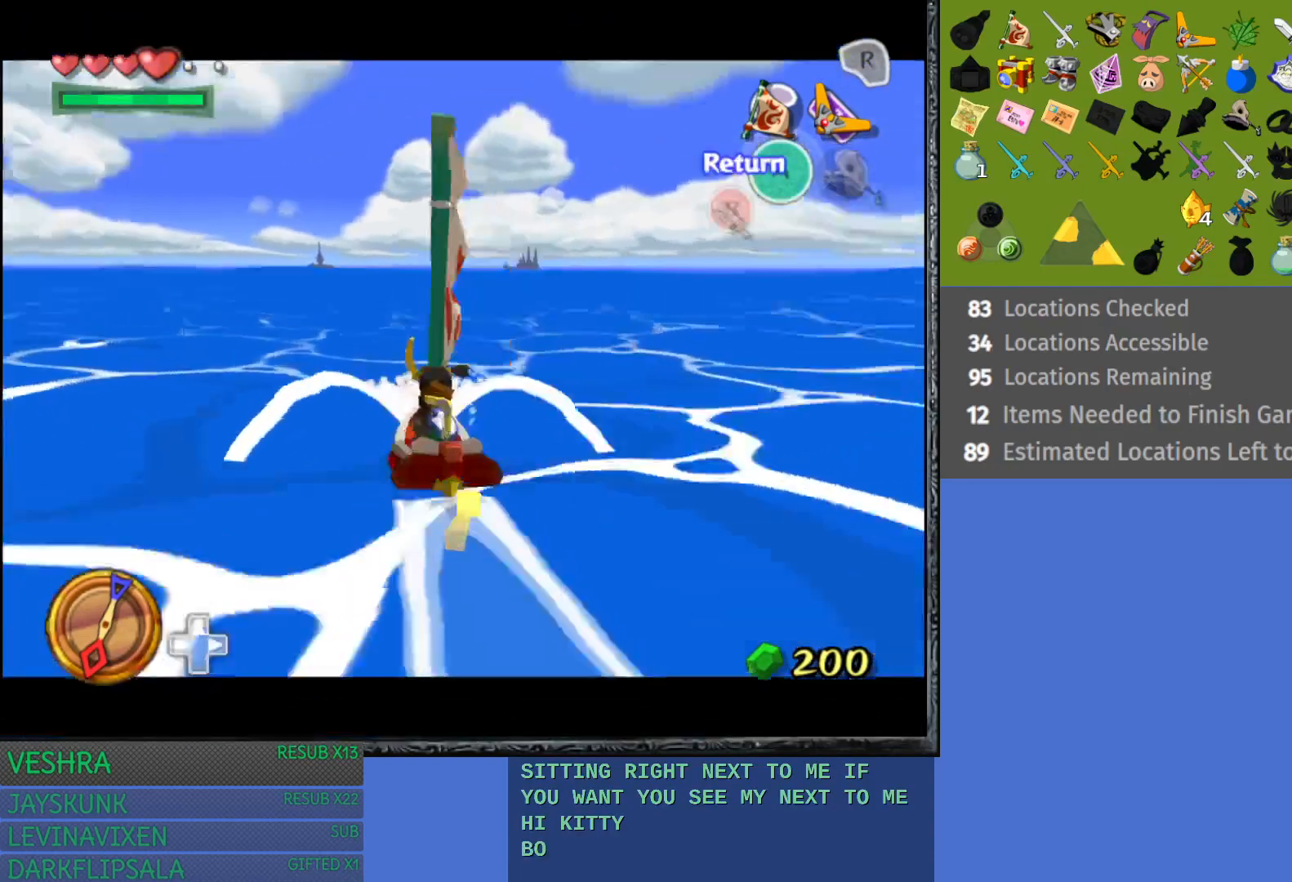
{"buttons": ["R1"], "left_stick": "center", "right_stick": "right", "events": [[100, "right_stick", "right"]]}
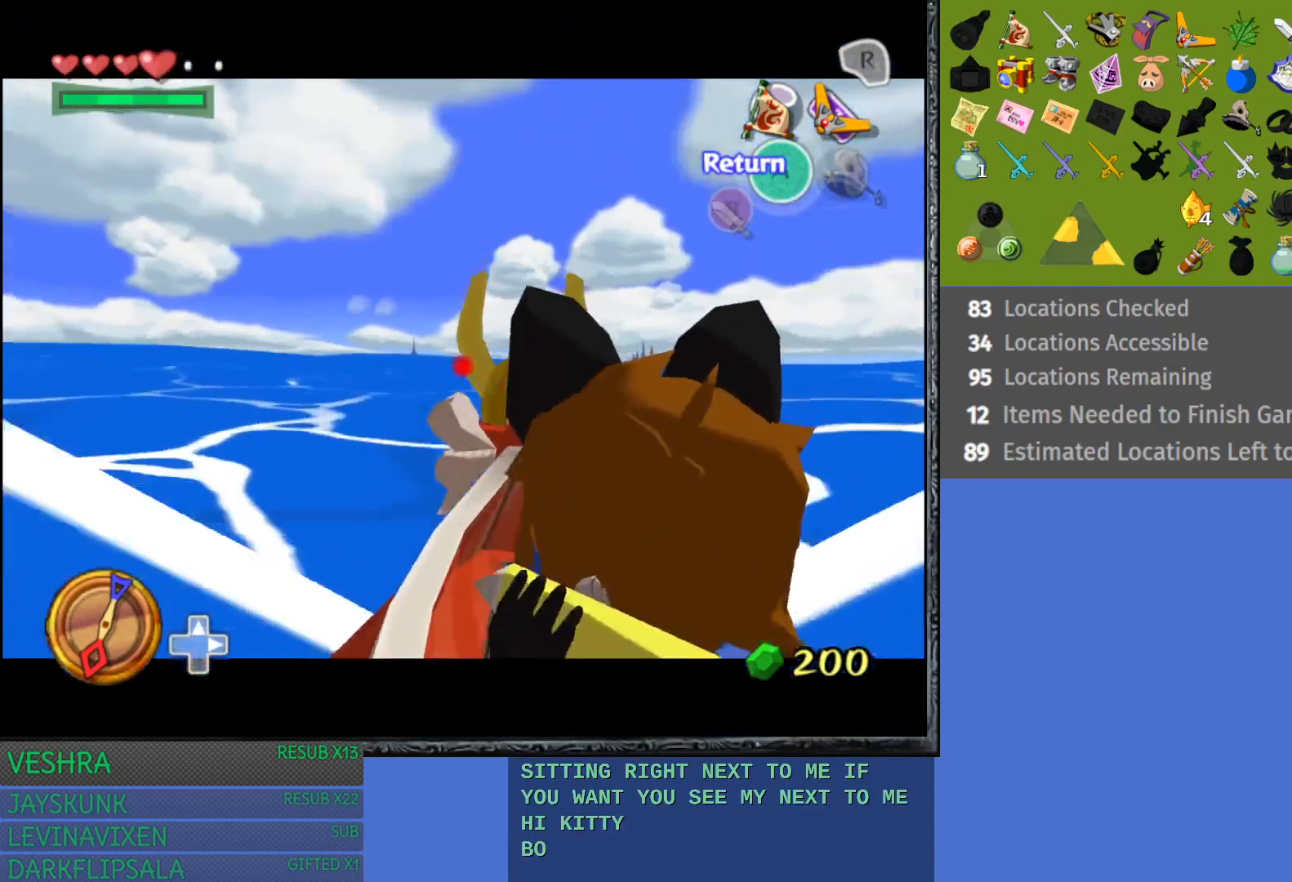
{"buttons": ["R1"], "left_stick": "right", "right_stick": "right", "events": [[467, "left_stick", "right"]]}
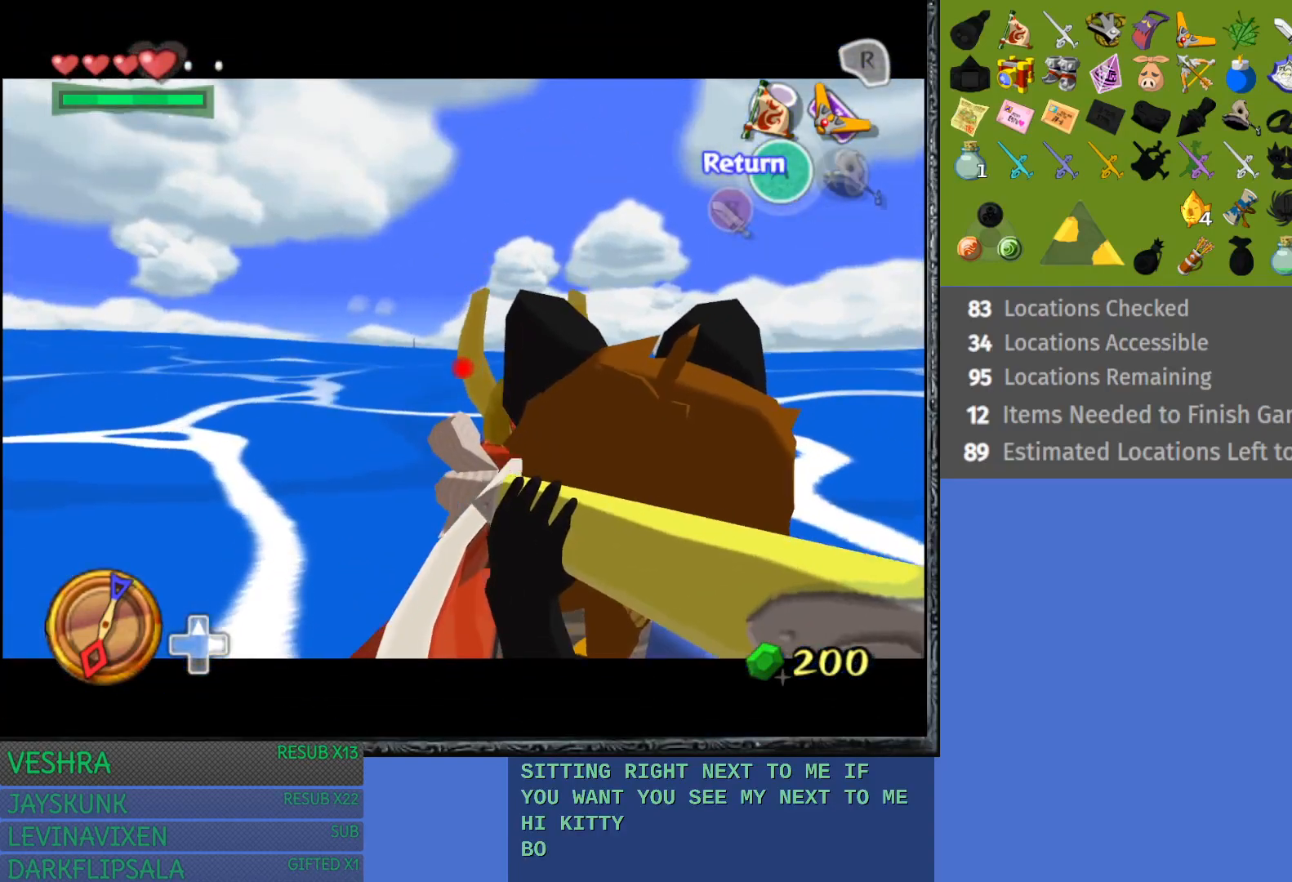
{"buttons": ["R1"], "left_stick": "right", "right_stick": "center", "events": [[33, "right_stick", "center"]]}
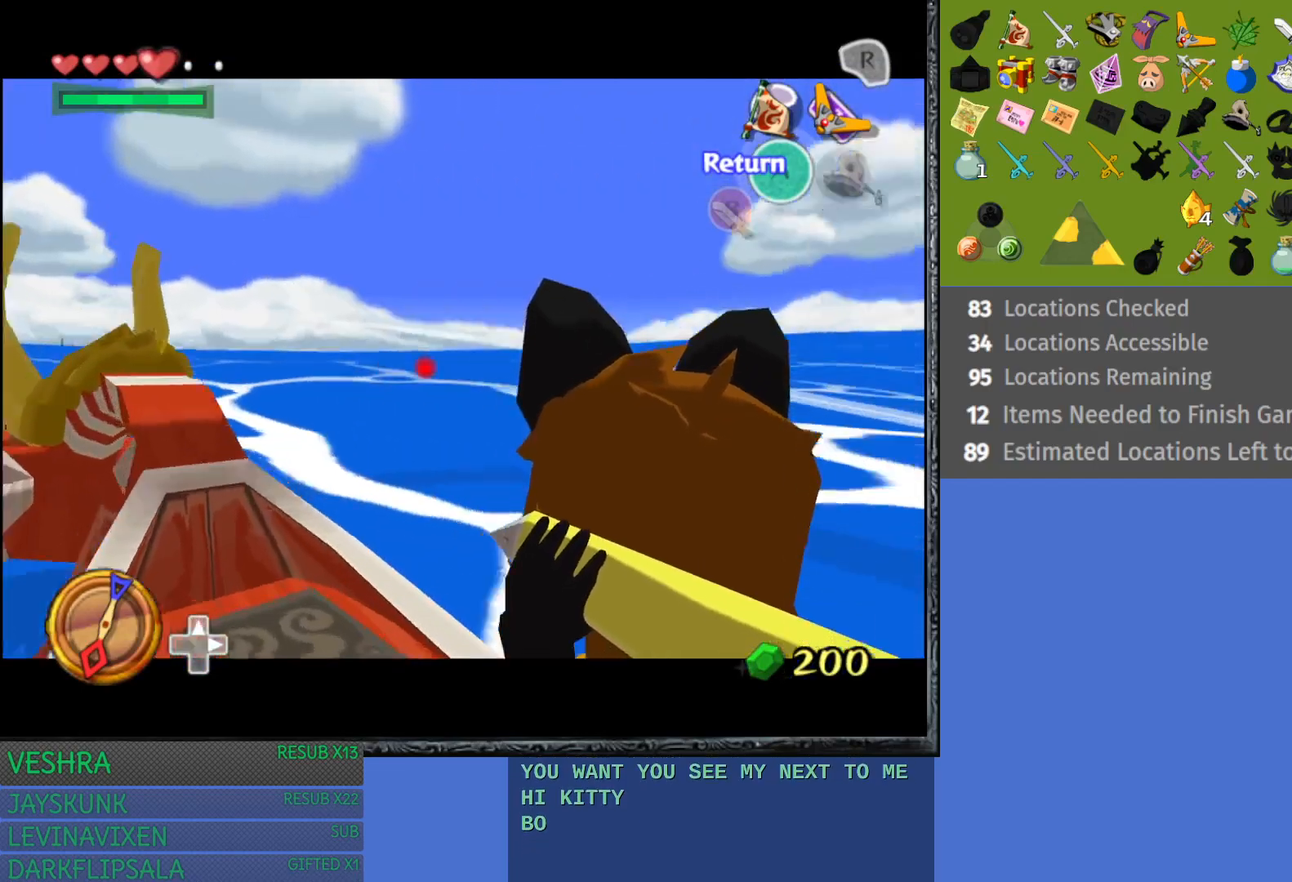
{"buttons": ["R1"], "left_stick": "right", "right_stick": "center", "events": []}
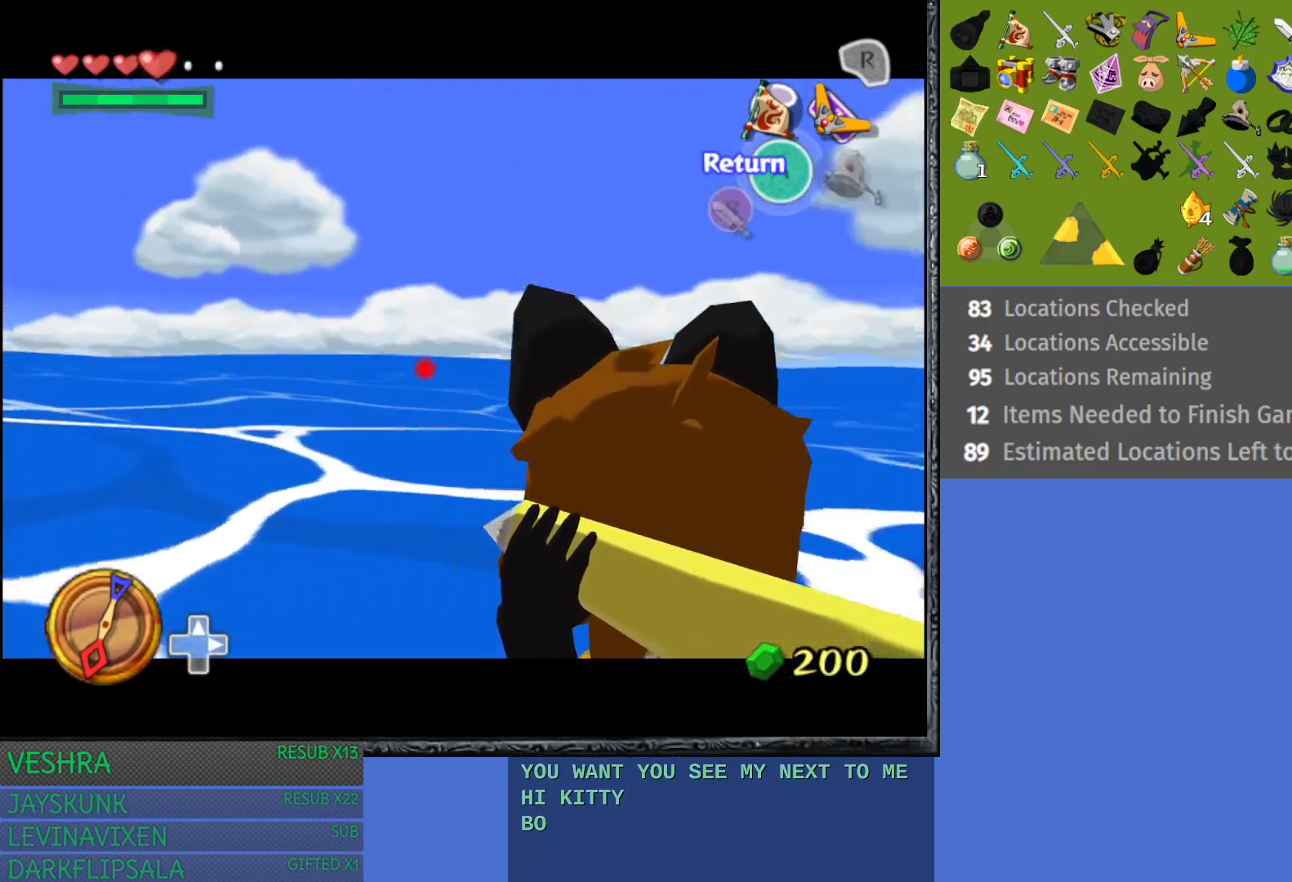
{"buttons": ["R1"], "left_stick": "right", "right_stick": "center", "events": []}